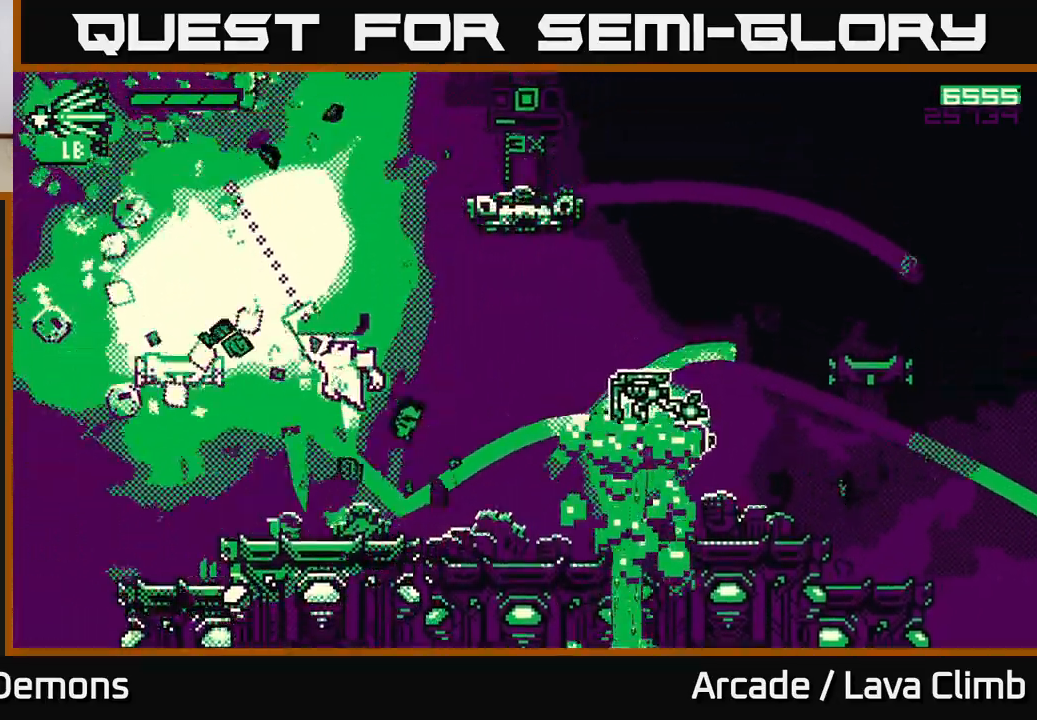
Gameplay with a controller (Xbox layout); each line is a JSON object with the inputs held at the frame after it. "events" lists button and stick changes between this image and that frame as [ms after this image, input, new state], when the widget could be followed in between.
{"buttons": [], "left_stick": "left", "right_stick": "up-right", "events": [[117, "L2", "down"], [367, "L2", "up"], [483, "right_stick", "up-right"]]}
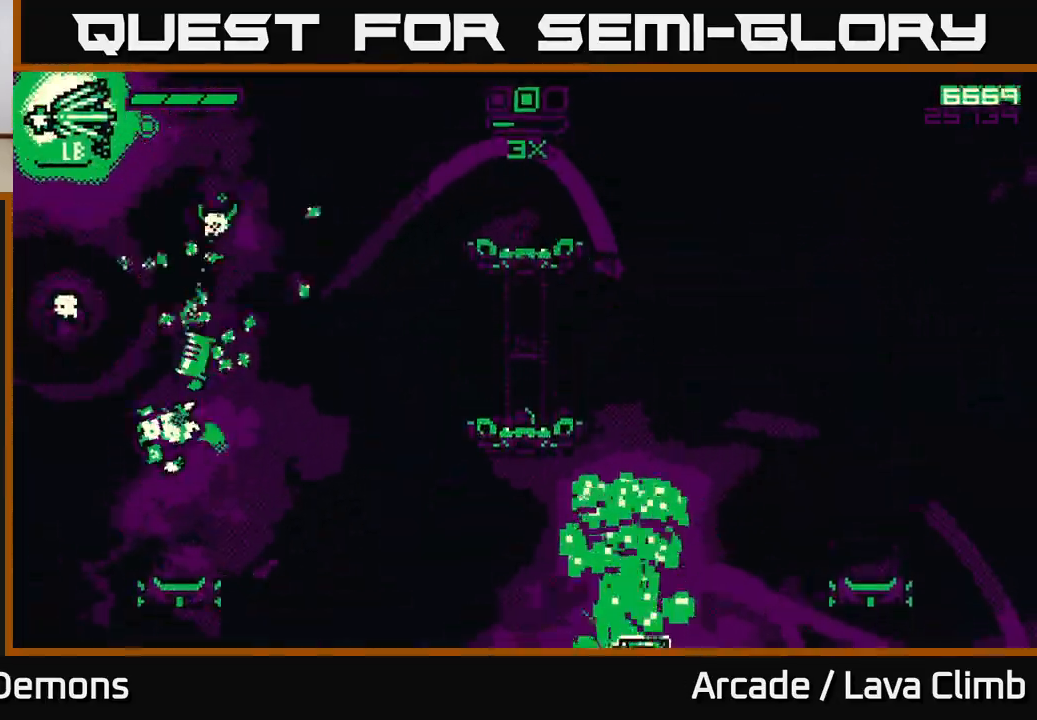
{"buttons": [], "left_stick": "right", "right_stick": "up", "events": [[67, "left_stick", "center"], [117, "left_stick", "right"], [133, "right_stick", "right"], [250, "left_stick", "center"], [333, "right_stick", "up-right"], [383, "left_stick", "right"], [433, "right_stick", "up"]]}
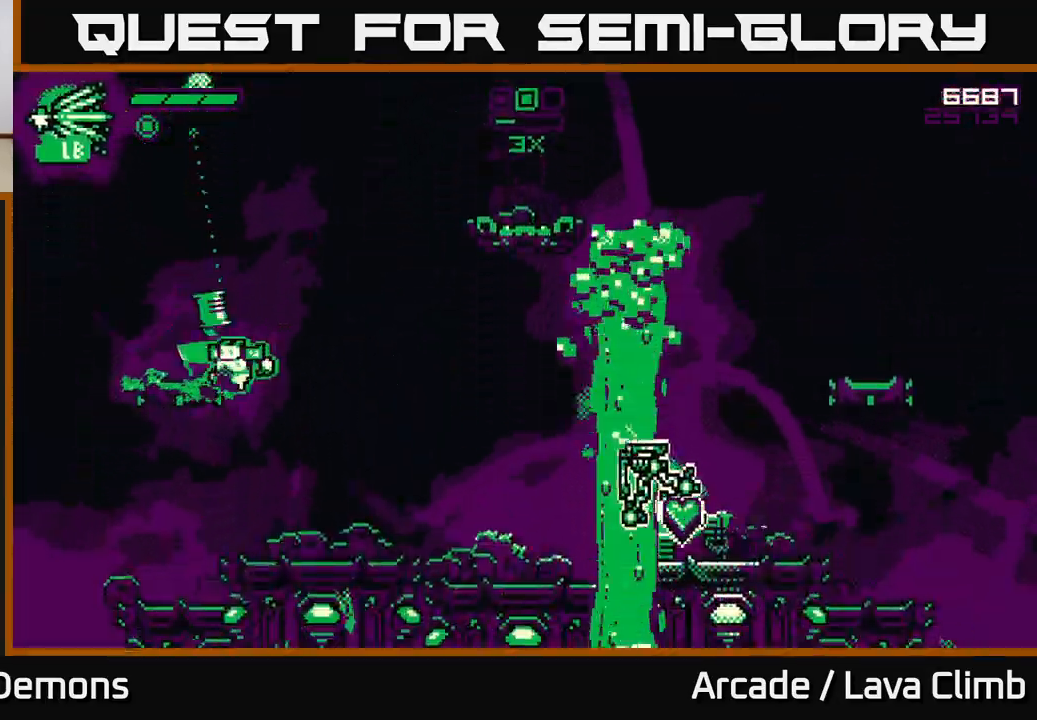
{"buttons": ["L2"], "left_stick": "left", "right_stick": "up-left", "events": [[17, "R2", "down"], [17, "right_stick", "up-left"], [33, "L2", "down"], [117, "R2", "up"], [183, "L2", "up"], [450, "left_stick", "left"], [483, "L2", "down"]]}
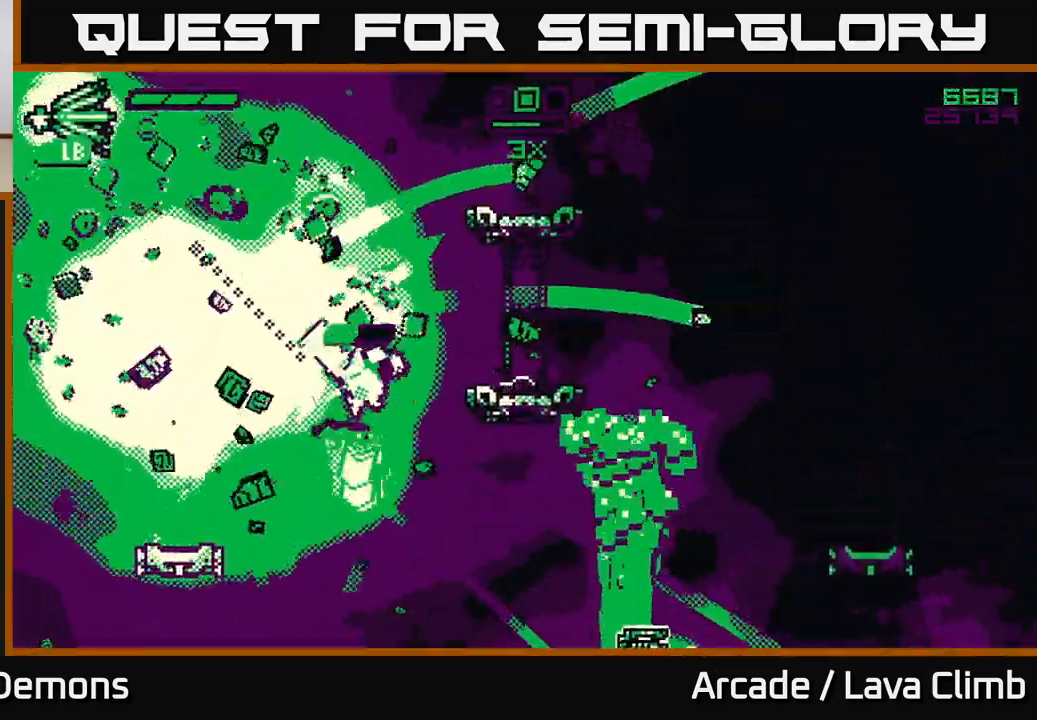
{"buttons": [], "left_stick": "left", "right_stick": "up-right", "events": [[400, "right_stick", "up-right"], [417, "L2", "up"]]}
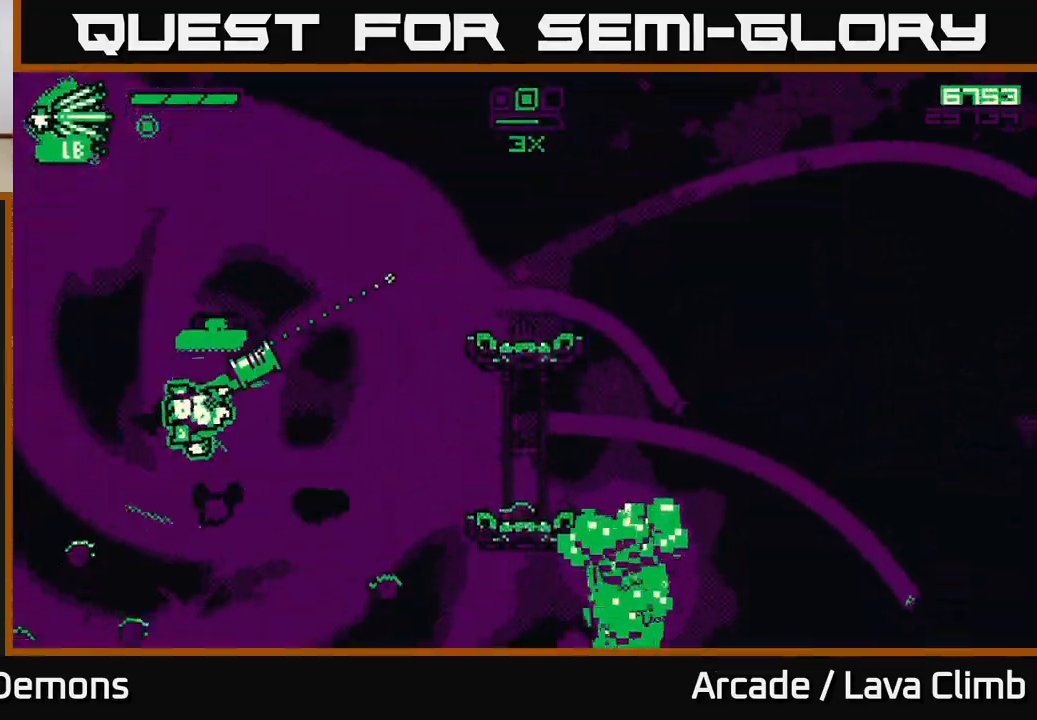
{"buttons": [], "left_stick": "left", "right_stick": "up-right", "events": [[50, "left_stick", "center"], [283, "L2", "down"], [333, "left_stick", "left"], [500, "L2", "up"]]}
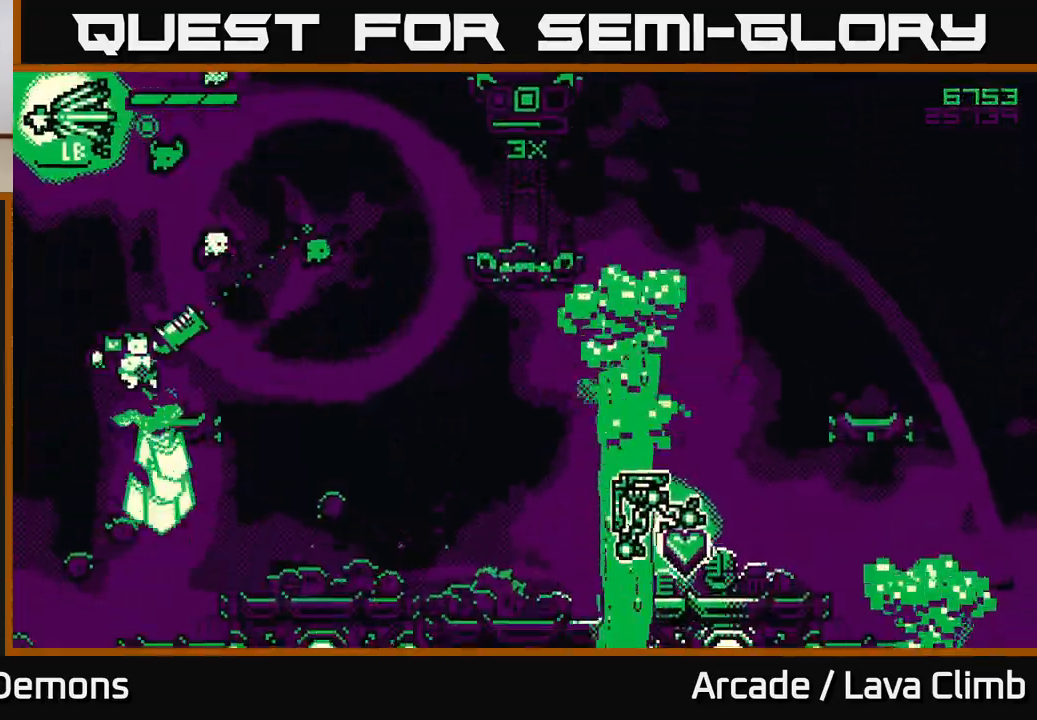
{"buttons": [], "left_stick": "right", "right_stick": "up-right", "events": [[233, "R2", "down"], [283, "L2", "down"], [333, "R2", "up"], [417, "L2", "up"], [417, "left_stick", "center"], [483, "left_stick", "right"]]}
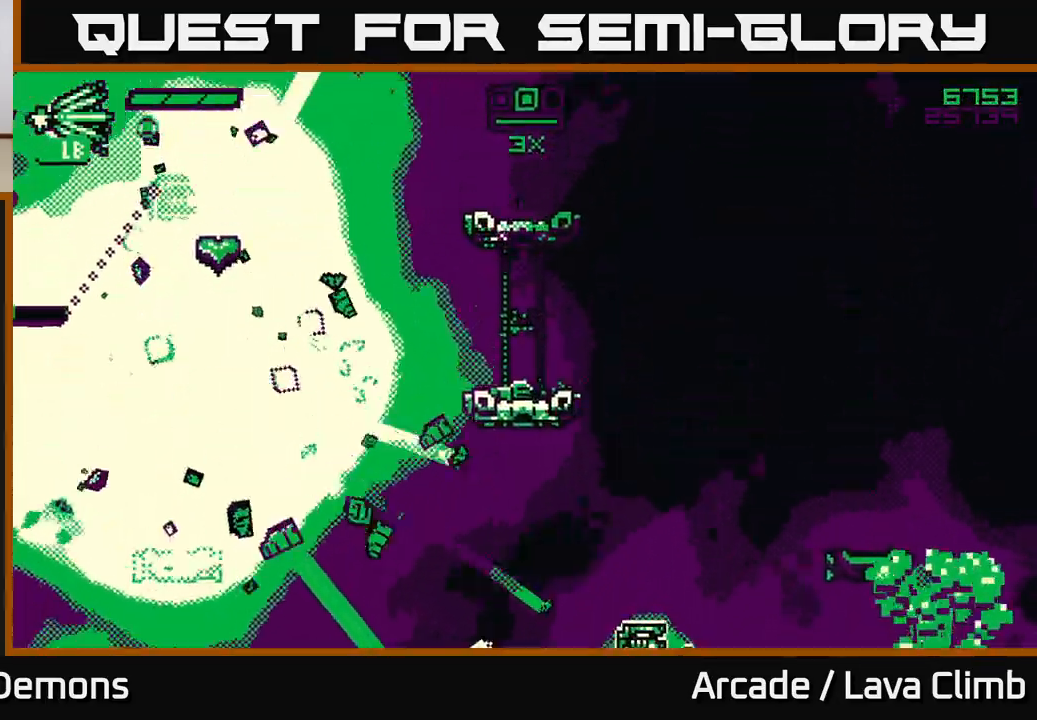
{"buttons": [], "left_stick": "right", "right_stick": "up-right", "events": [[33, "L2", "down"], [183, "L2", "up"]]}
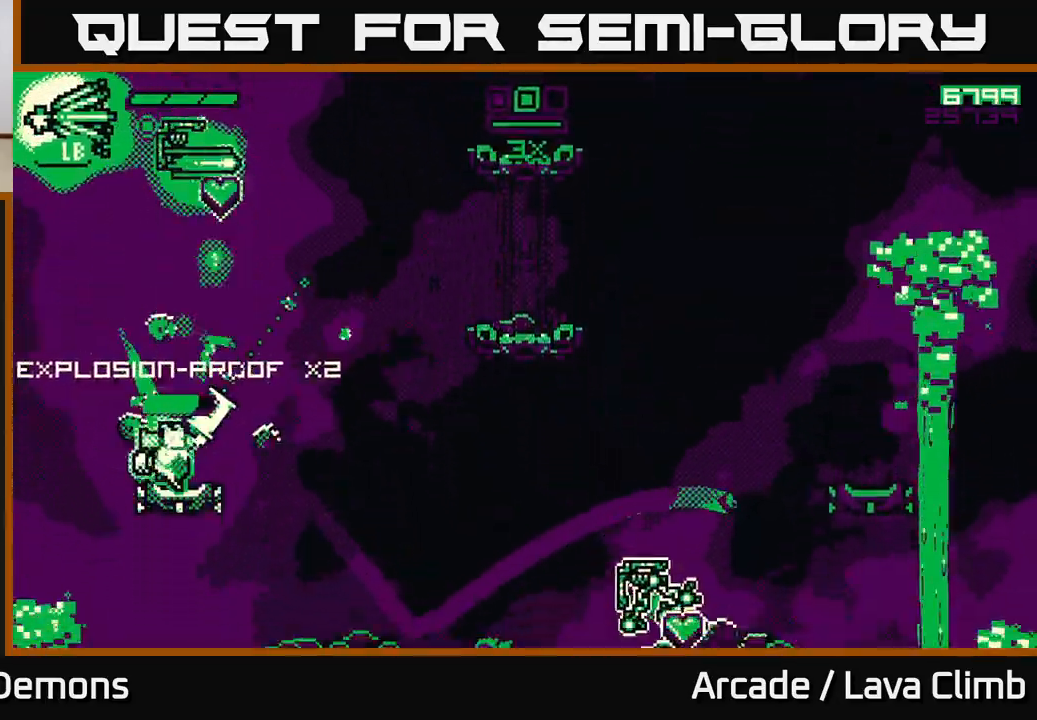
{"buttons": ["L2", "R2"], "left_stick": "right", "right_stick": "up-right", "events": [[67, "left_stick", "center"], [217, "left_stick", "right"], [400, "L2", "down"], [483, "R2", "down"]]}
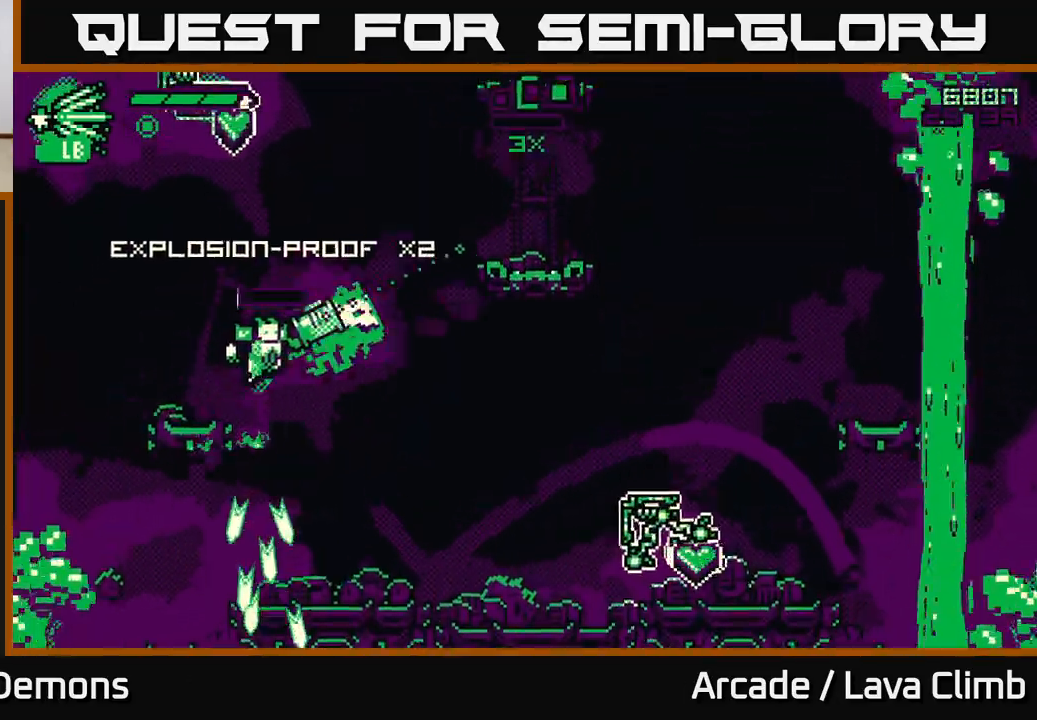
{"buttons": [], "left_stick": "right", "right_stick": "right", "events": [[33, "L2", "up"], [50, "right_stick", "right"], [67, "R2", "up"]]}
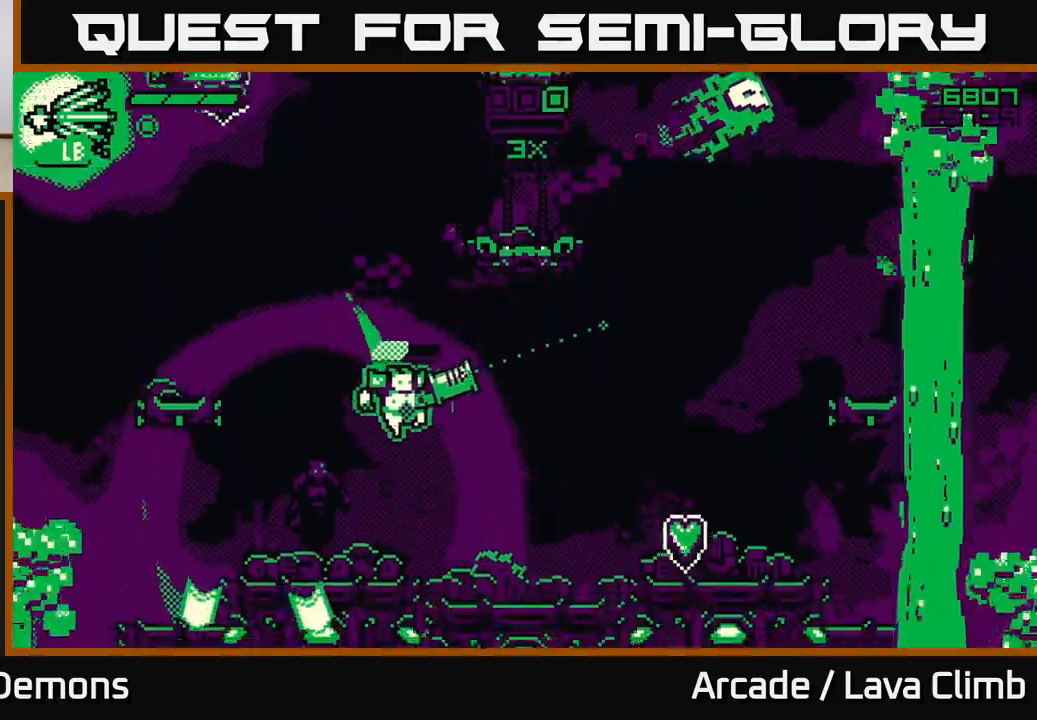
{"buttons": ["L2"], "left_stick": "right", "right_stick": "up-left", "events": [[67, "right_stick", "up-right"], [133, "left_stick", "center"], [367, "left_stick", "right"], [450, "right_stick", "up-left"], [467, "L2", "down"]]}
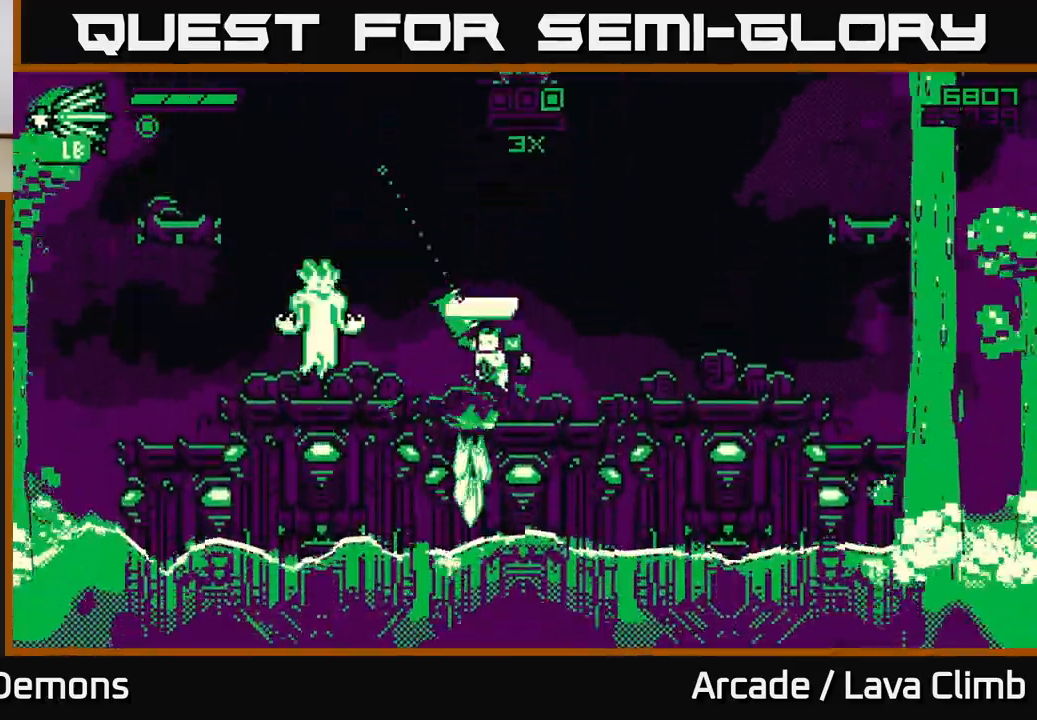
{"buttons": [], "left_stick": "center", "right_stick": "left", "events": [[33, "right_stick", "left"], [83, "R2", "down"], [150, "L2", "up"], [200, "R2", "up"], [200, "left_stick", "left"], [500, "left_stick", "center"]]}
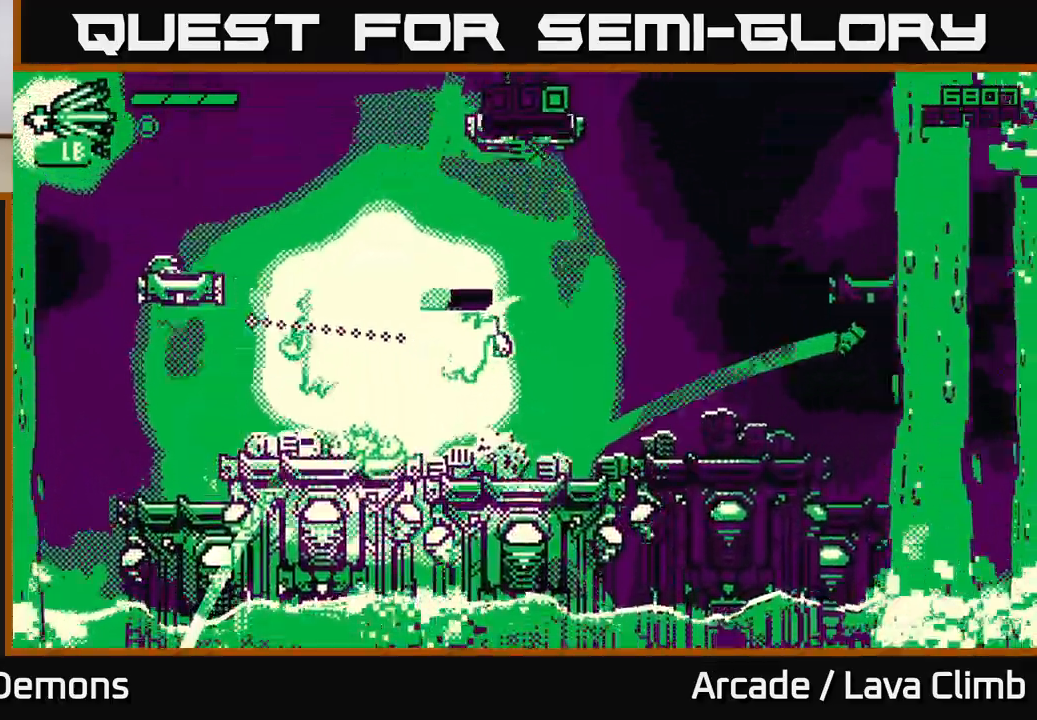
{"buttons": ["R2"], "left_stick": "center", "right_stick": "up-left", "events": [[183, "right_stick", "up-left"], [467, "R2", "down"]]}
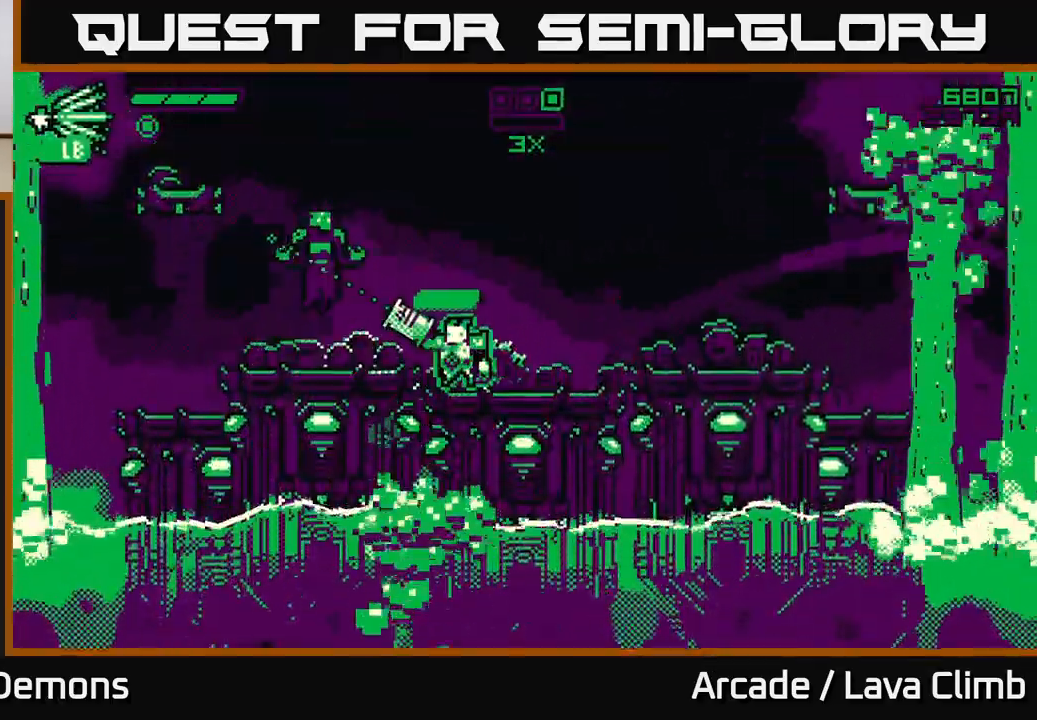
{"buttons": [], "left_stick": "center", "right_stick": "up-left", "events": [[33, "R2", "up"], [233, "R2", "down"], [317, "R2", "up"]]}
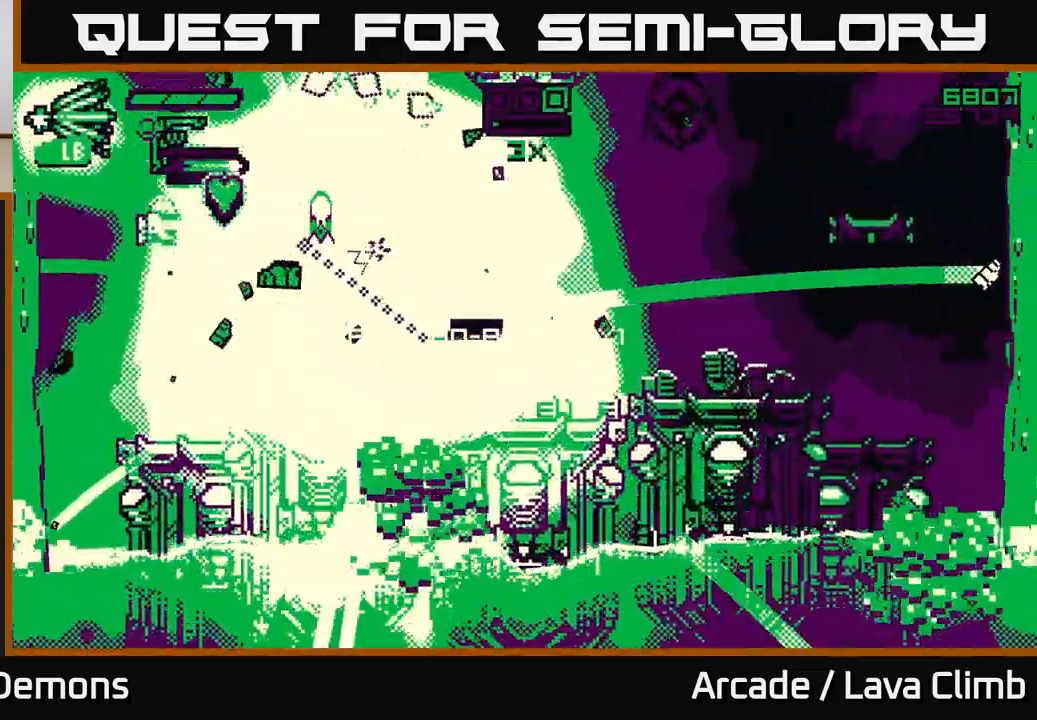
{"buttons": [], "left_stick": "left", "right_stick": "up-left", "events": [[33, "left_stick", "right"], [167, "left_stick", "center"], [433, "left_stick", "left"]]}
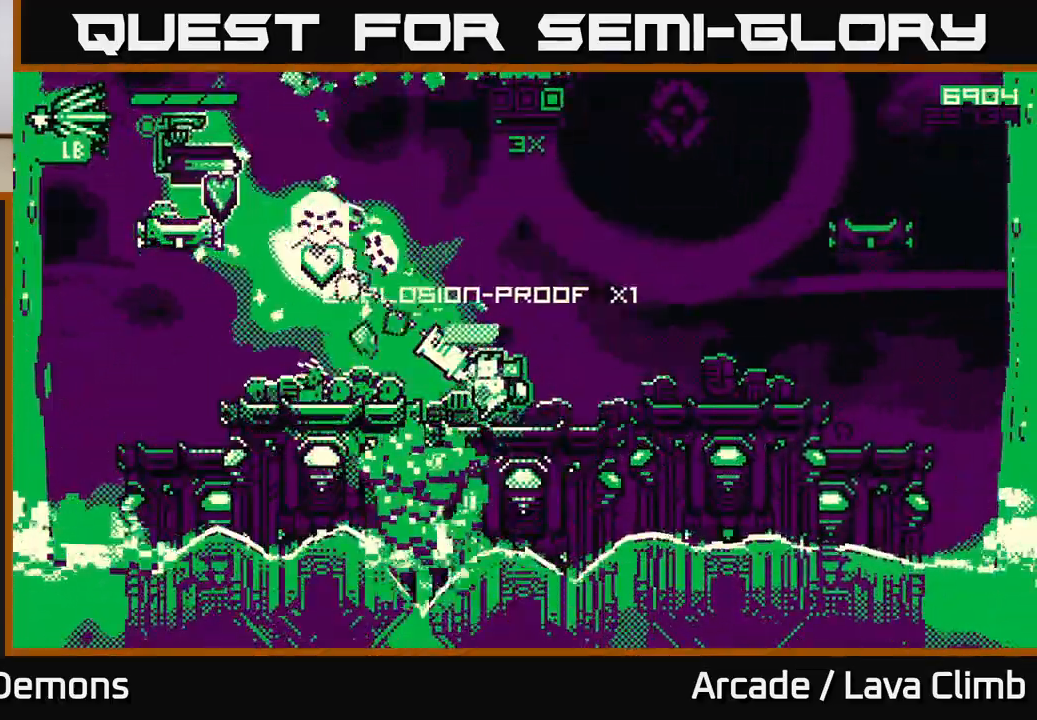
{"buttons": [], "left_stick": "right", "right_stick": "up-right", "events": [[133, "left_stick", "center"], [217, "right_stick", "up"], [367, "left_stick", "right"], [417, "right_stick", "up-right"]]}
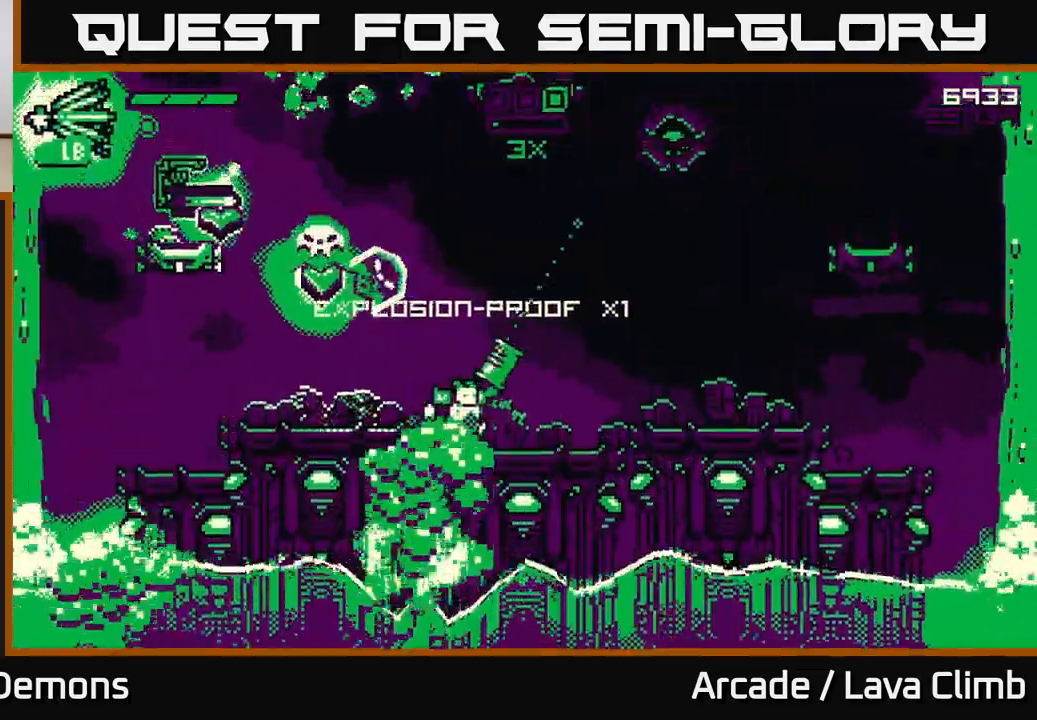
{"buttons": [], "left_stick": "center", "right_stick": "up-right", "events": [[33, "R2", "down"], [83, "R2", "up"], [83, "left_stick", "center"], [333, "left_stick", "right"], [467, "left_stick", "center"]]}
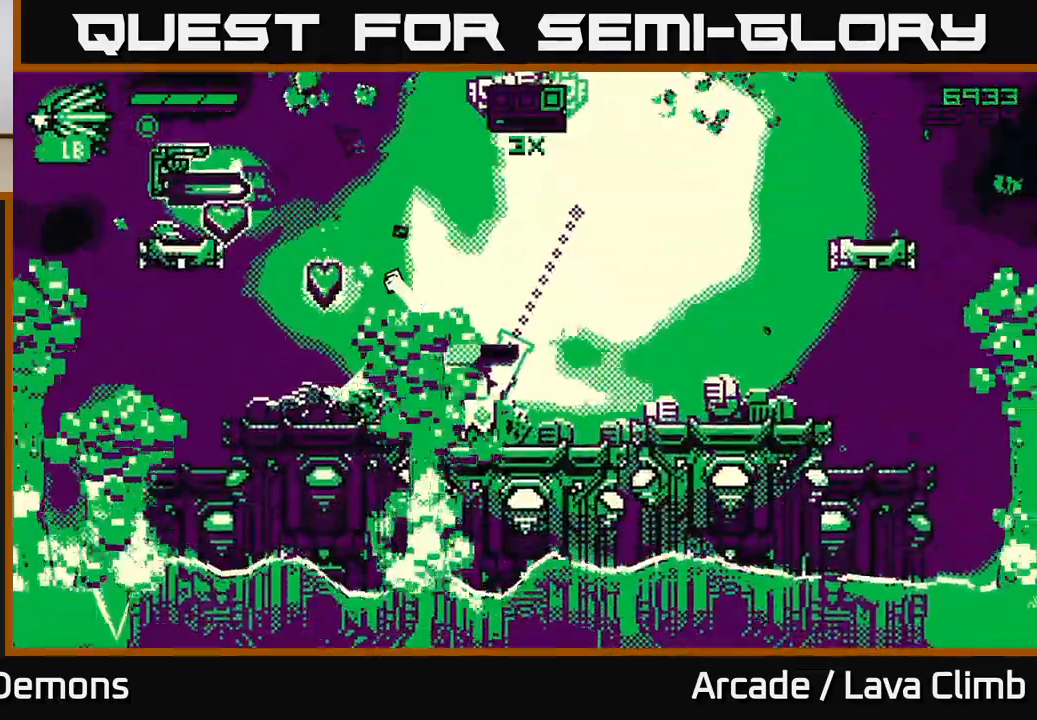
{"buttons": ["L2"], "left_stick": "center", "right_stick": "up-left", "events": [[50, "L2", "down"], [50, "left_stick", "right"], [117, "right_stick", "up"], [183, "left_stick", "center"], [267, "left_stick", "left"], [333, "L2", "up"], [333, "left_stick", "center"], [417, "L2", "down"], [483, "right_stick", "up-left"]]}
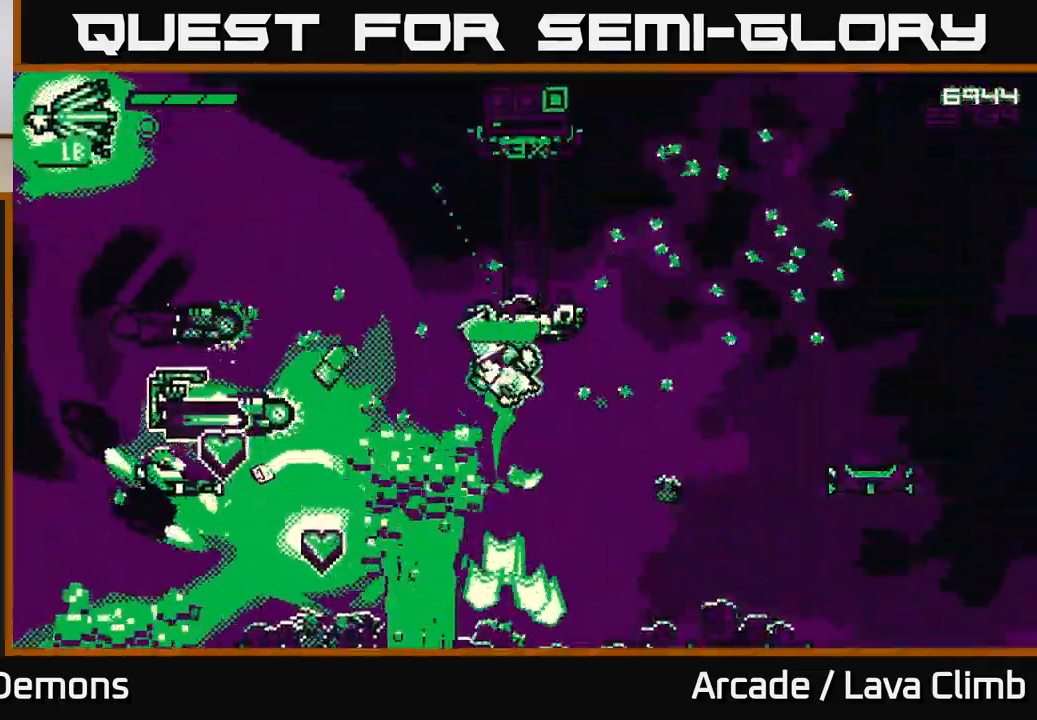
{"buttons": ["R2"], "left_stick": "up-left", "right_stick": "left", "events": [[17, "right_stick", "left"], [217, "left_stick", "right"], [283, "right_stick", "up-left"], [367, "left_stick", "center"], [400, "L2", "up"], [400, "right_stick", "left"], [417, "left_stick", "up-left"], [467, "R2", "down"]]}
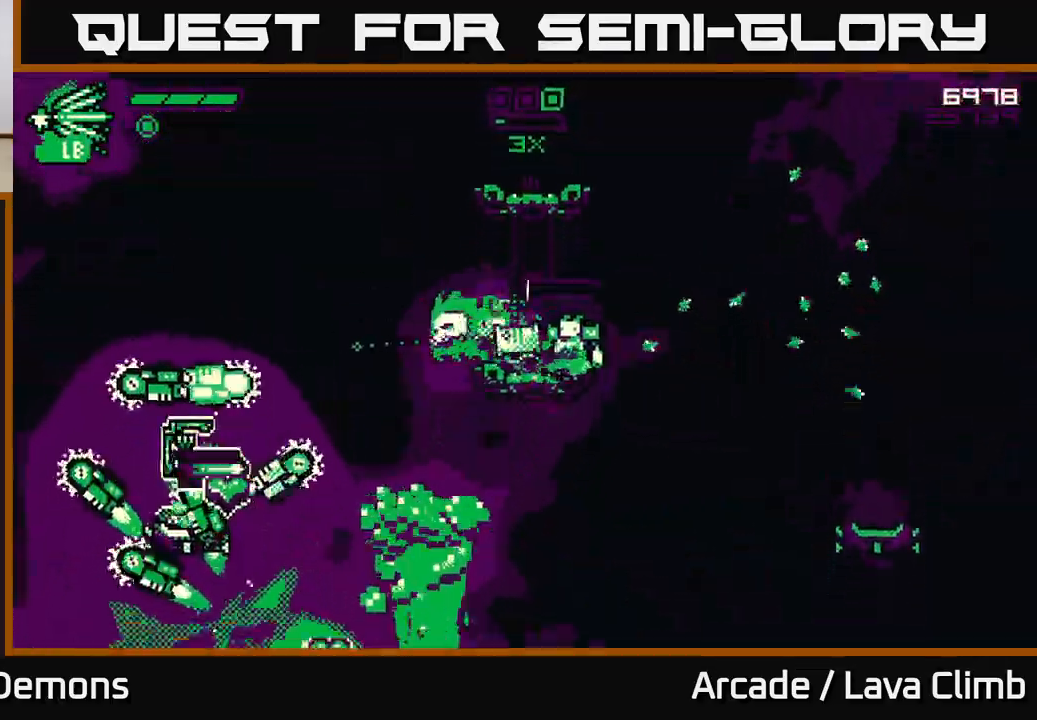
{"buttons": ["L2"], "left_stick": "center", "right_stick": "left", "events": [[33, "left_stick", "right"], [50, "R2", "up"], [200, "left_stick", "left"], [300, "left_stick", "center"], [383, "L2", "down"]]}
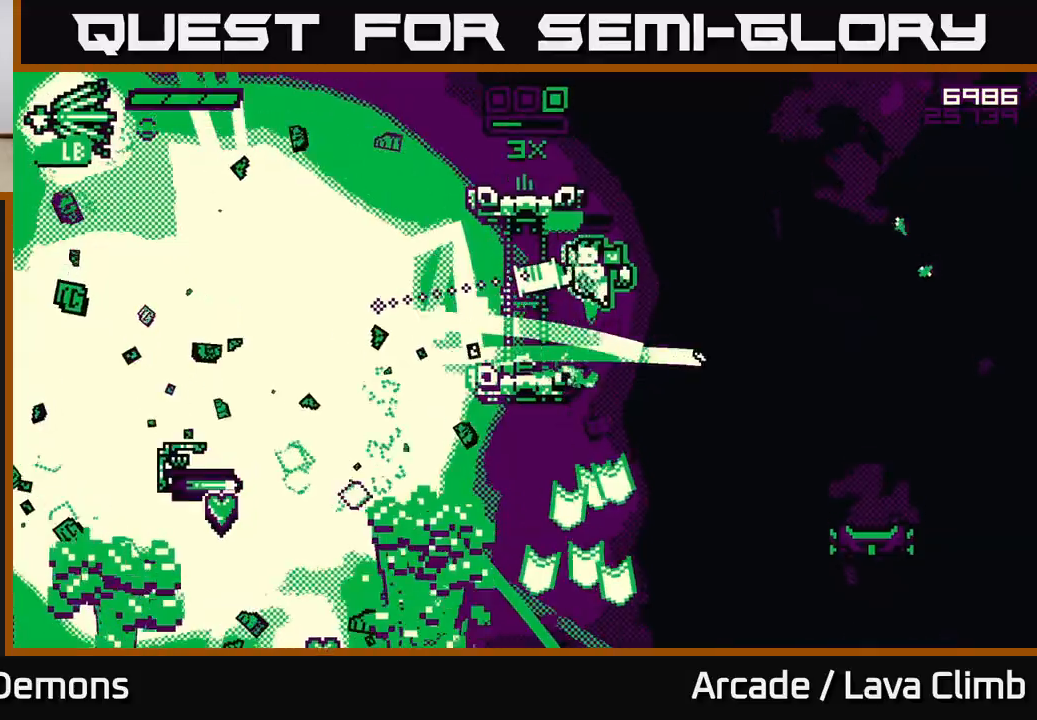
{"buttons": [], "left_stick": "center", "right_stick": "down-left", "events": [[50, "L2", "up"], [100, "right_stick", "down-left"], [233, "left_stick", "left"], [433, "left_stick", "center"]]}
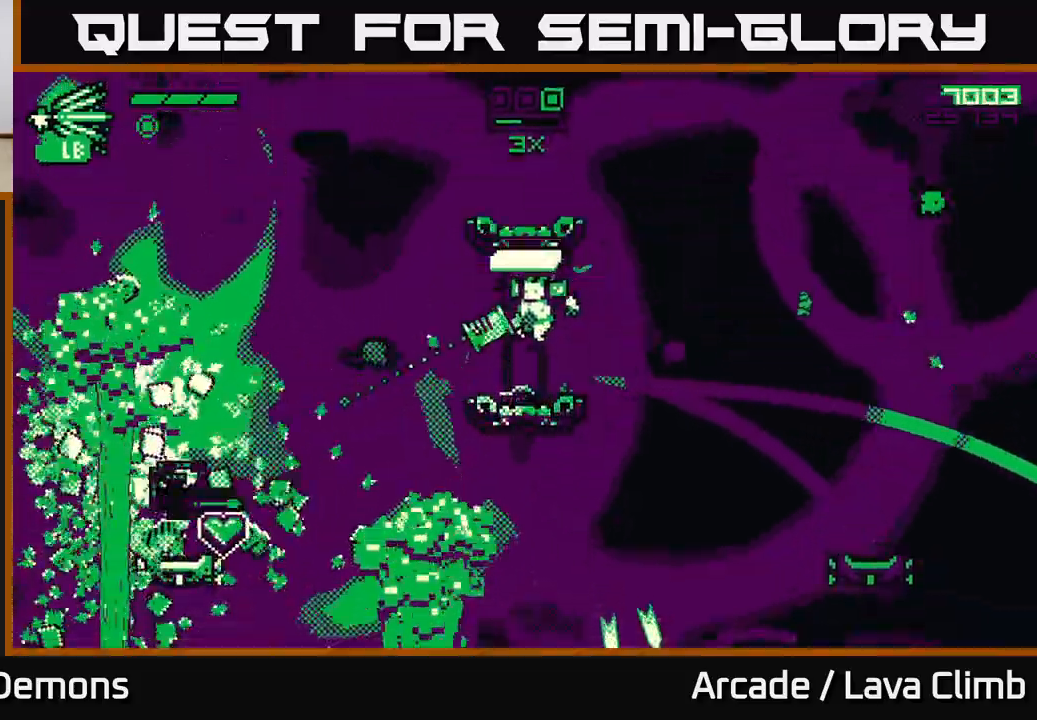
{"buttons": [], "left_stick": "center", "right_stick": "up-left", "events": [[350, "right_stick", "up-left"], [383, "R2", "down"], [483, "R2", "up"]]}
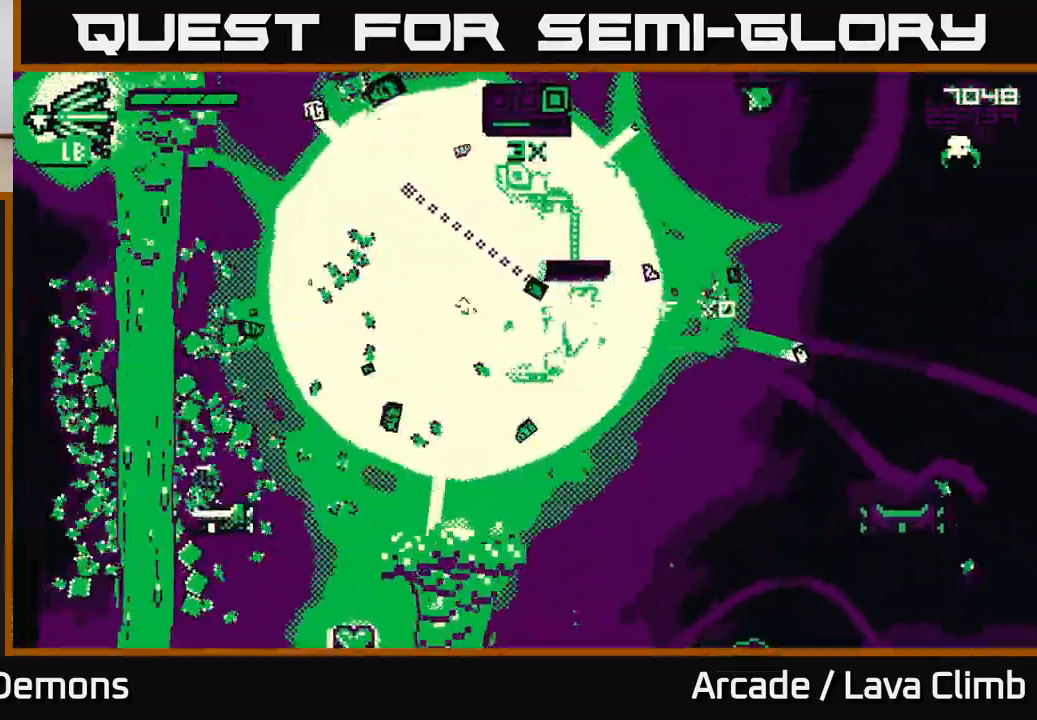
{"buttons": [], "left_stick": "left", "right_stick": "up-left", "events": [[183, "left_stick", "left"]]}
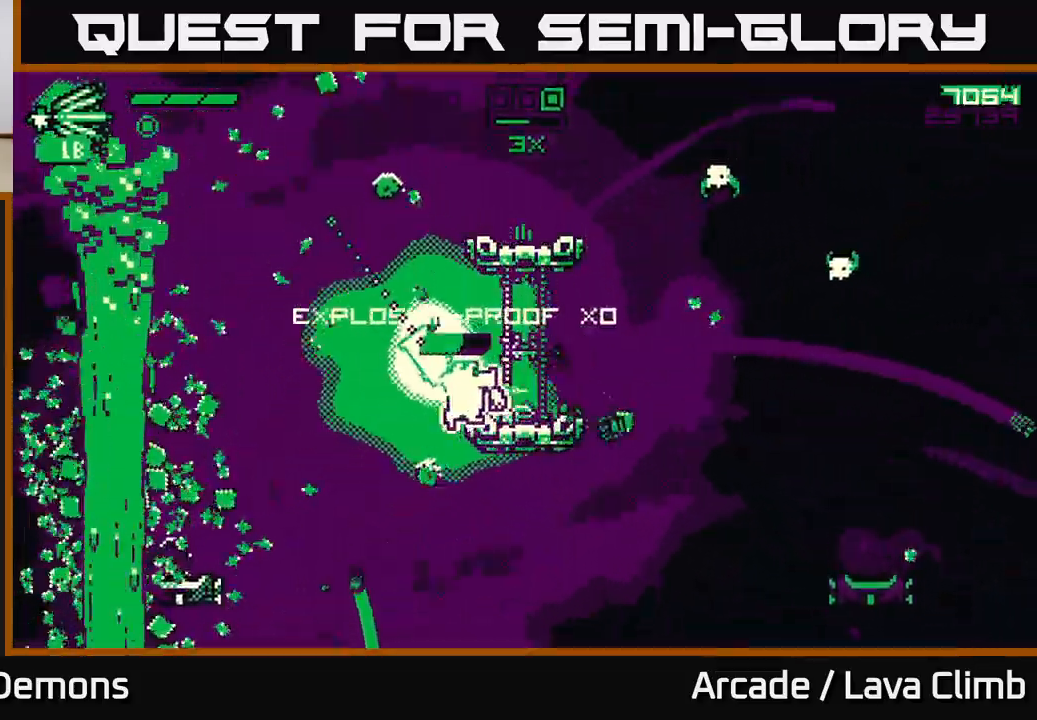
{"buttons": ["L2"], "left_stick": "left", "right_stick": "up-right", "events": [[433, "L2", "down"], [483, "right_stick", "up-right"]]}
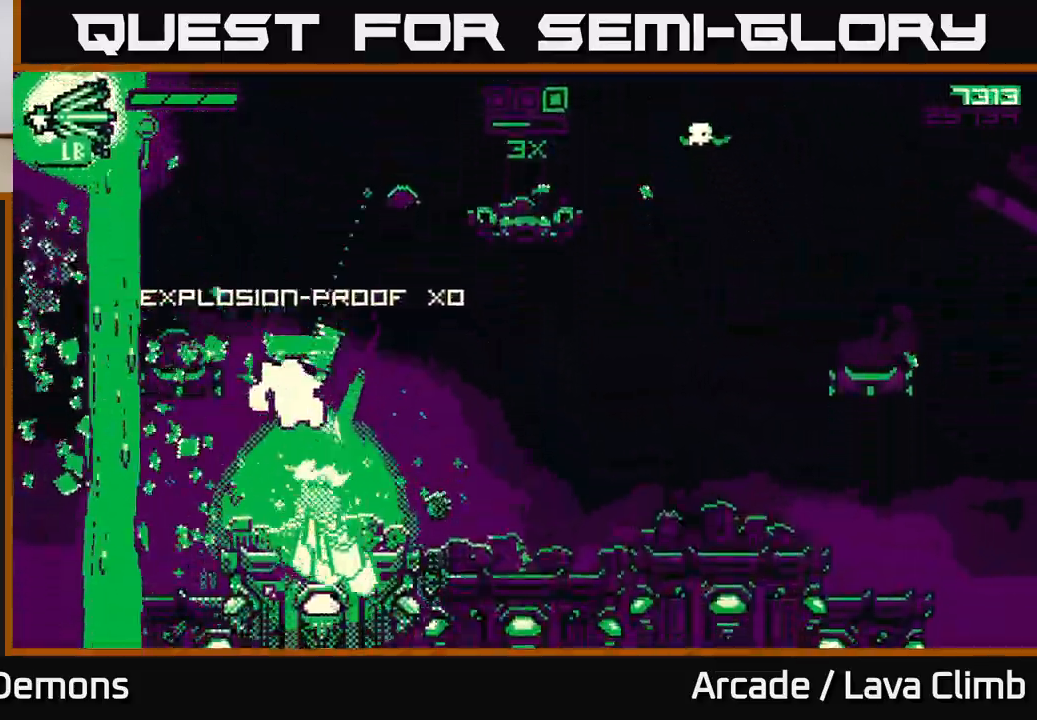
{"buttons": [], "left_stick": "center", "right_stick": "up-right", "events": [[50, "right_stick", "right"], [167, "L2", "up"], [250, "left_stick", "center"], [300, "R2", "down"], [333, "right_stick", "up-right"], [350, "left_stick", "right"], [417, "R2", "up"], [467, "left_stick", "center"]]}
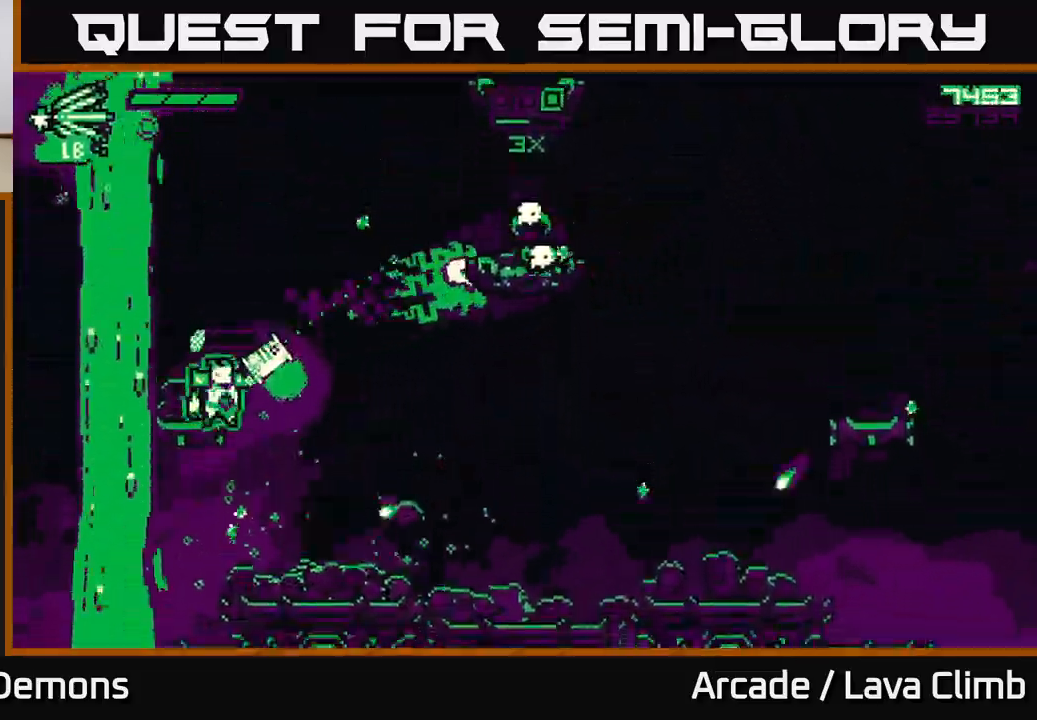
{"buttons": [], "left_stick": "right", "right_stick": "up-right", "events": [[33, "left_stick", "left"], [117, "left_stick", "center"], [183, "left_stick", "right"], [200, "L2", "down"], [367, "L2", "up"]]}
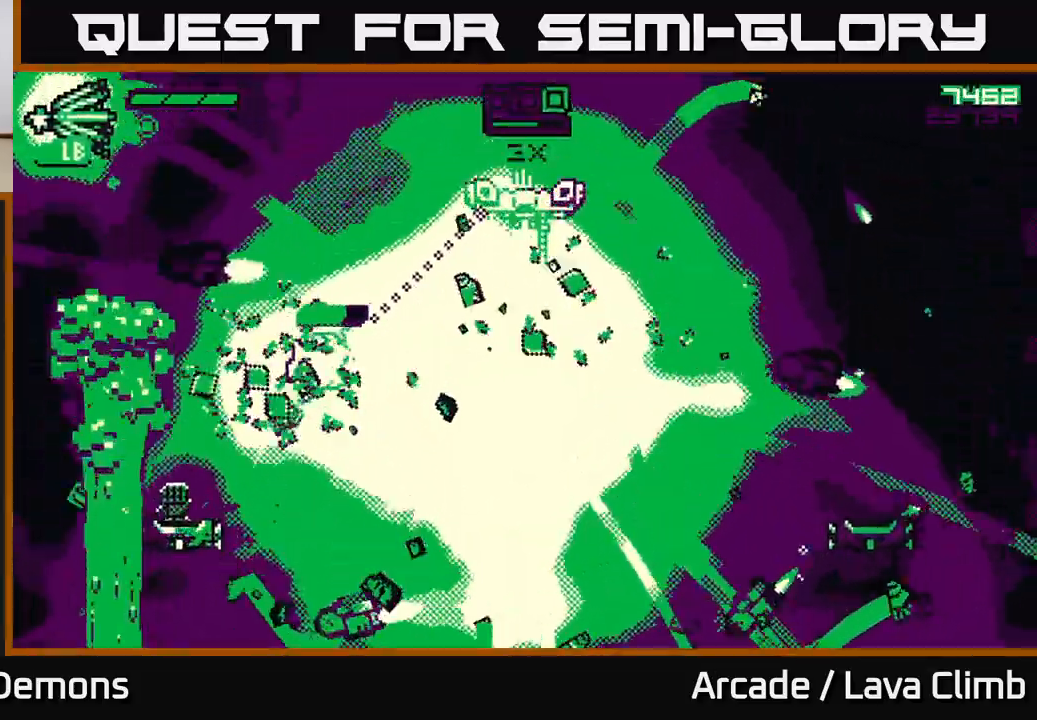
{"buttons": [], "left_stick": "right", "right_stick": "up-right", "events": [[67, "left_stick", "center"], [217, "left_stick", "right"]]}
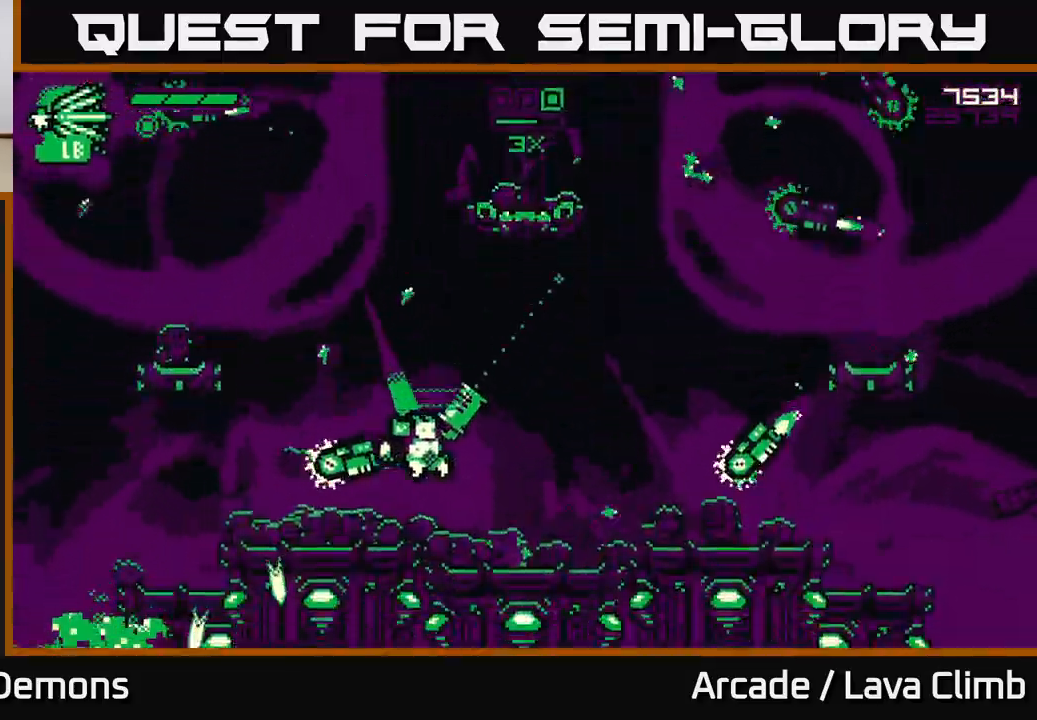
{"buttons": [], "left_stick": "center", "right_stick": "up", "events": [[100, "right_stick", "up-left"], [217, "R2", "down"], [300, "R2", "up"], [317, "left_stick", "center"], [483, "right_stick", "up"]]}
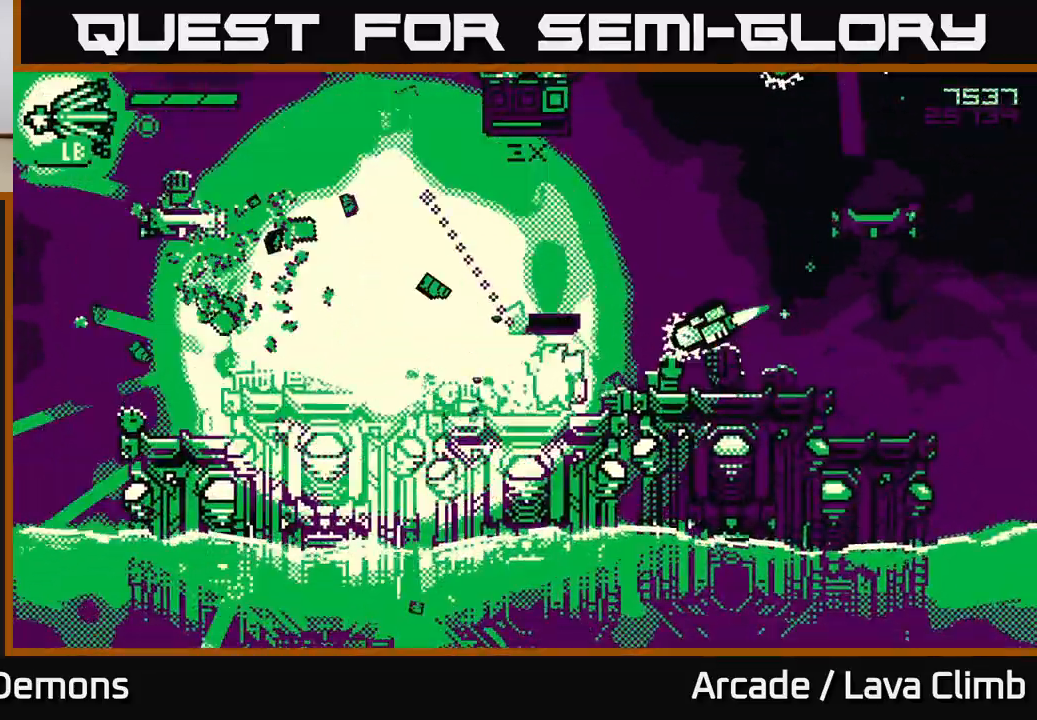
{"buttons": [], "left_stick": "left", "right_stick": "right", "events": [[33, "left_stick", "left"], [83, "left_stick", "center"], [100, "L2", "down"], [167, "left_stick", "left"], [183, "right_stick", "up-right"], [233, "L2", "up"], [300, "right_stick", "right"]]}
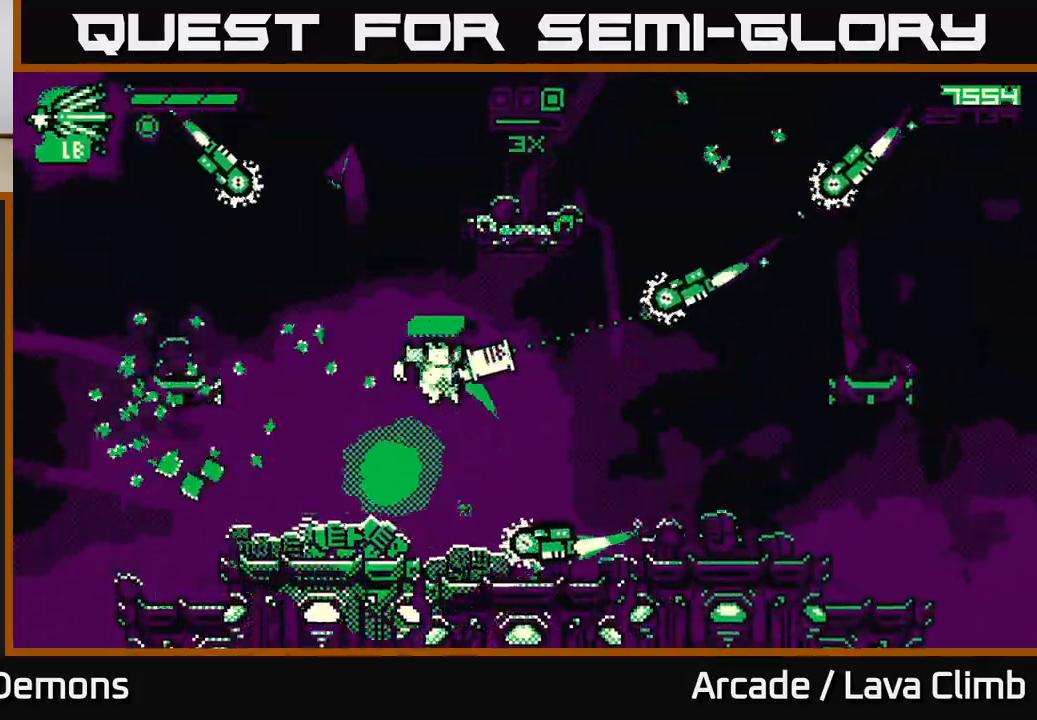
{"buttons": ["L2", "R2"], "left_stick": "left", "right_stick": "right", "events": [[17, "R1", "down"], [150, "R1", "up"], [433, "R2", "down"], [483, "L2", "down"]]}
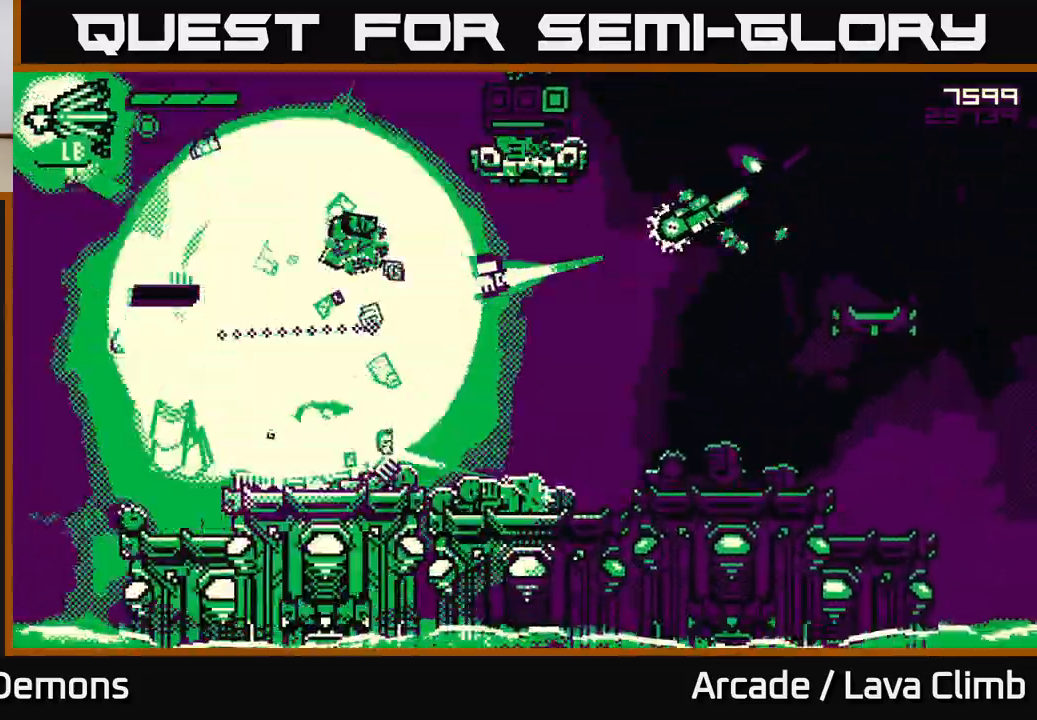
{"buttons": ["L2"], "left_stick": "right", "right_stick": "right", "events": [[33, "R2", "up"], [183, "L2", "up"], [267, "L2", "down"], [283, "left_stick", "up"], [333, "left_stick", "right"]]}
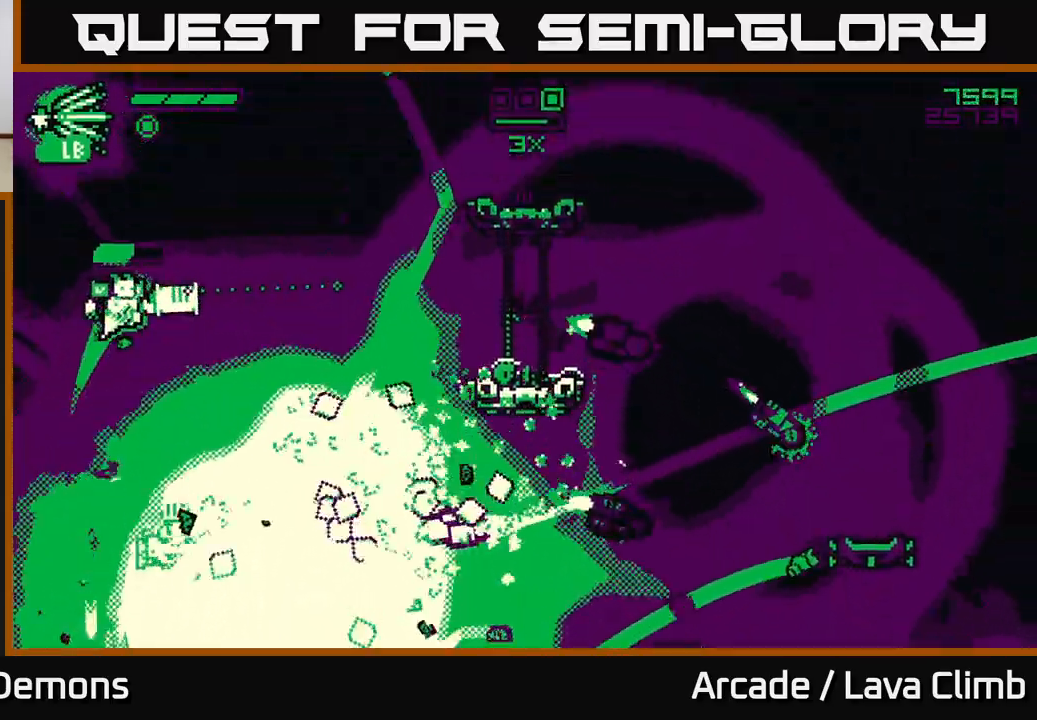
{"buttons": [], "left_stick": "left", "right_stick": "down-left", "events": [[67, "L2", "up"], [167, "right_stick", "down-right"], [183, "L2", "down"], [250, "L2", "up"], [283, "right_stick", "down"], [317, "left_stick", "center"], [400, "left_stick", "left"], [433, "right_stick", "down-left"]]}